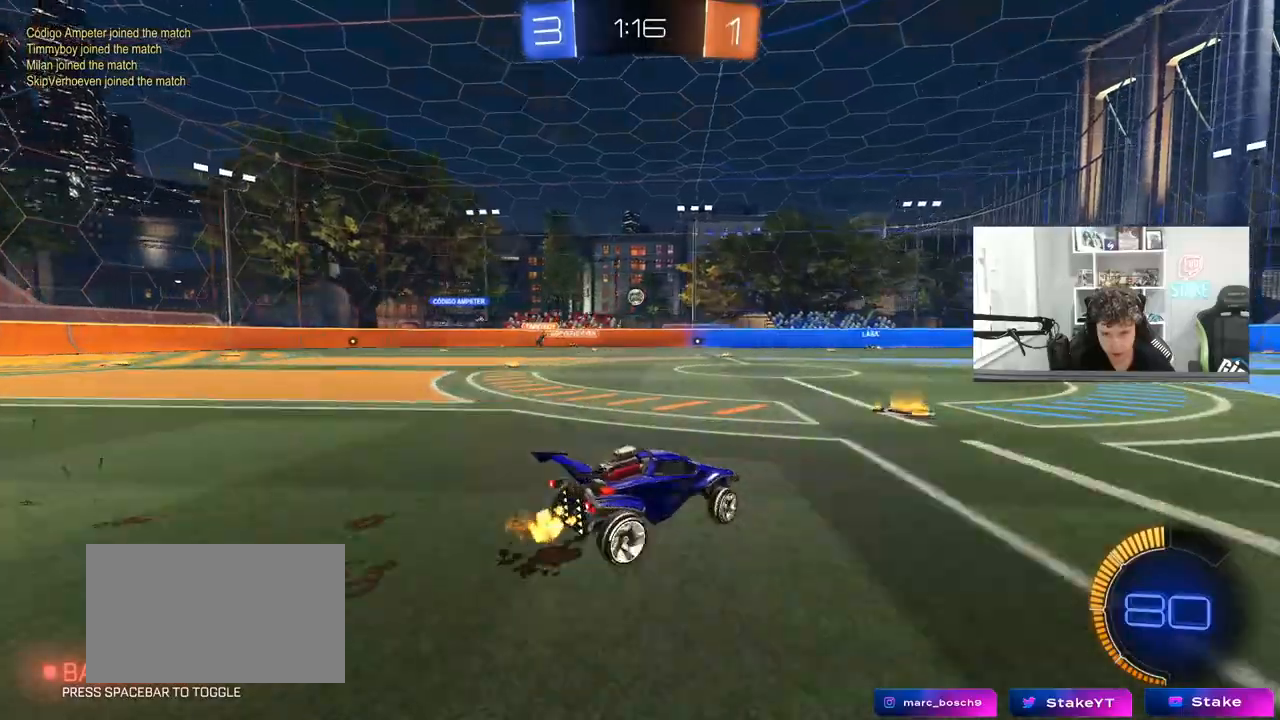
Gameplay with keyboard and mouse; each line is a JSON object with the keys and mouse buttons held at the frame after it. "events" lists presses ("down") and releases ("up") of "1", "2", "3", "4", "5", "a", "alt", "c", "caps_lock", "ctrl", "d", "e", "f", "g", "q", "r", "s", "shift", "space", "t", "tab", "v", "w", "x", "z", "mouse_left", "mouse_wheel" and "mouse_right" between this image and that frame as [ms after this image, input, new state], when the widget could be followed in between. "mouse_left", "mouse_wheel", "mouse_right" = the "left", "wheel", "right" buttons of the "mouse" list. No other keys are recorded. "wheel" means that the mouse wheel is clicked or scrolled. "mouse_move" is the direction in which the mouse moves at that frame (one of eight, or "still"), when it could be read.
{"keys": ["a", "w"], "mouse": [], "mouse_move": "still", "events": [[167, "w", "up"], [400, "w", "down"]]}
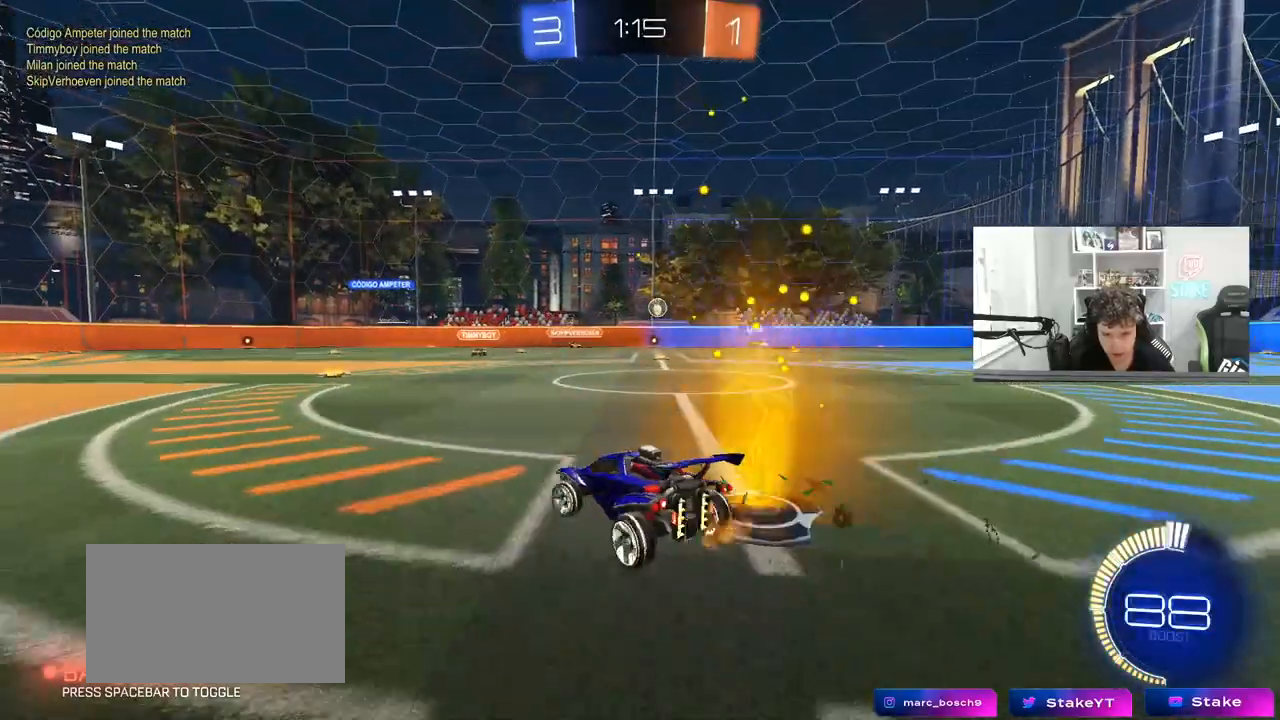
{"keys": ["w"], "mouse": [], "mouse_move": "still", "events": [[283, "a", "up"], [283, "mouse_left", "down"], [467, "mouse_left", "up"]]}
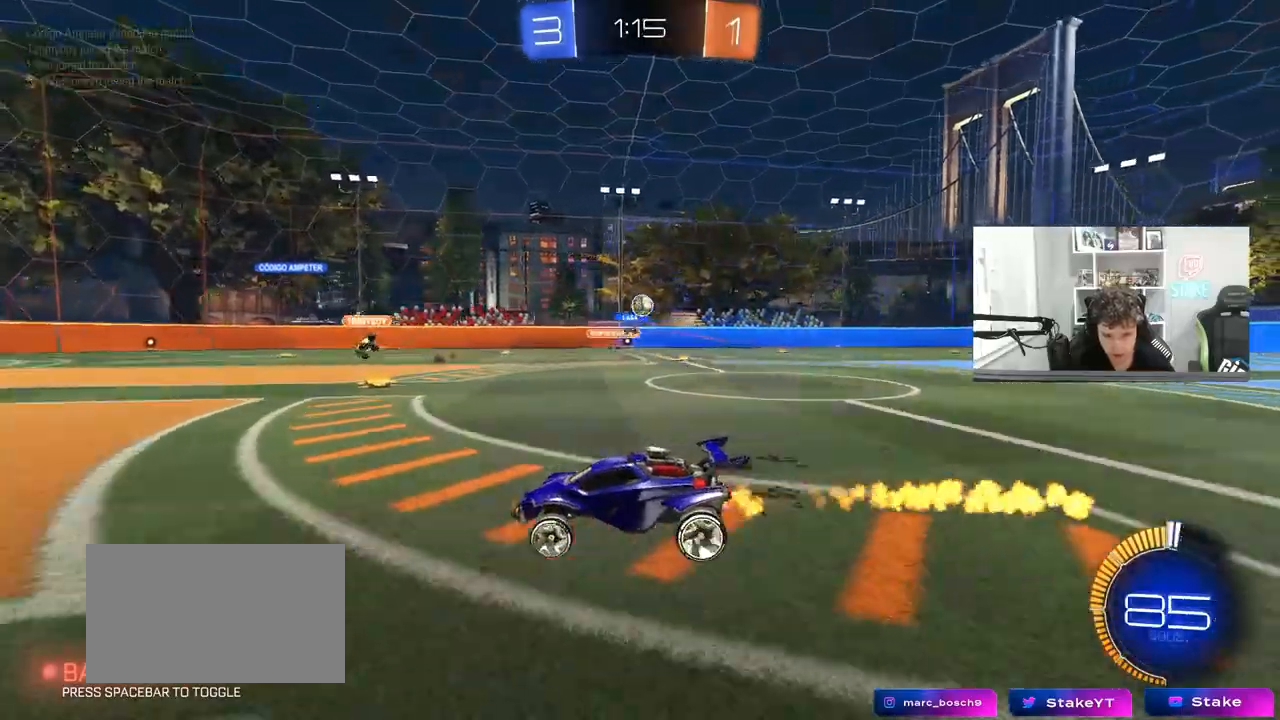
{"keys": ["a", "s"], "mouse": ["left", "right"], "mouse_move": "down-left", "events": [[17, "d", "down"], [200, "w", "up"], [333, "d", "up"], [333, "mouse_right", "down"], [433, "a", "down"], [433, "s", "down"], [483, "mouse_left", "down"]]}
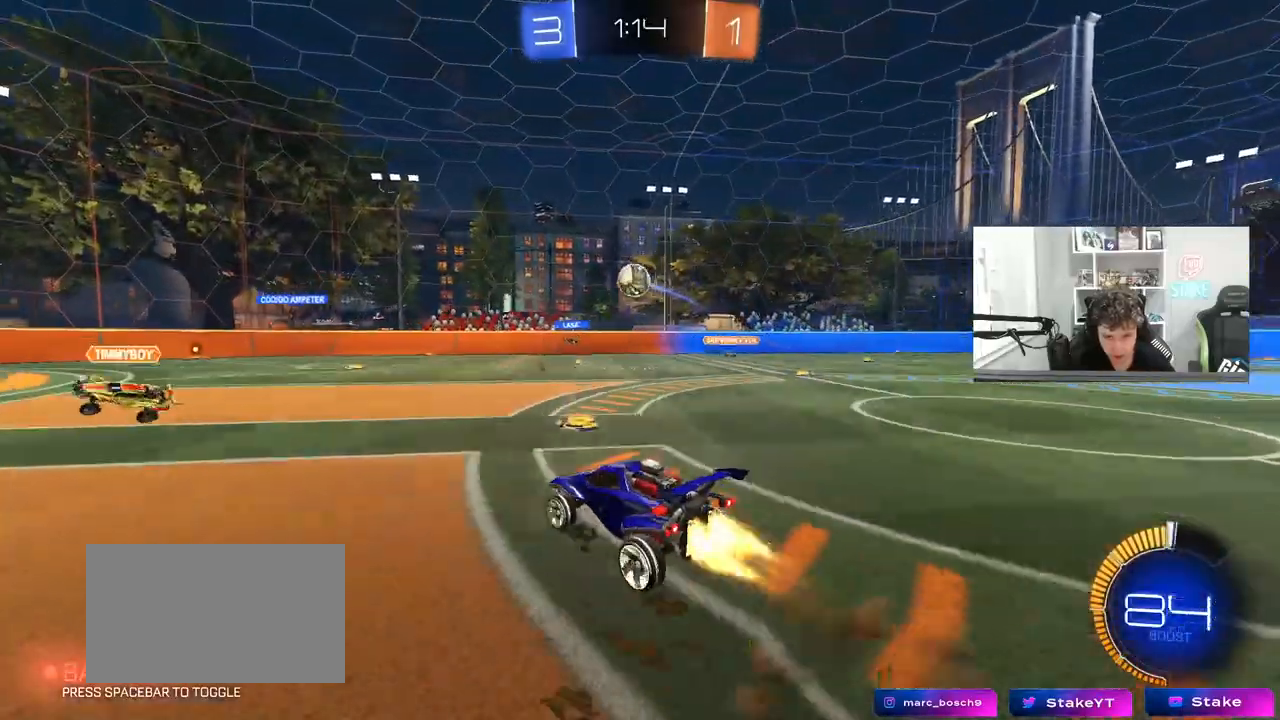
{"keys": [], "mouse": ["left"], "mouse_move": "still", "events": [[67, "a", "up"], [67, "s", "up"], [117, "d", "down"], [117, "mouse_right", "up"], [167, "shift", "down"], [217, "mouse_left", "up"], [267, "d", "up"], [267, "shift", "up"], [450, "mouse_left", "down"]]}
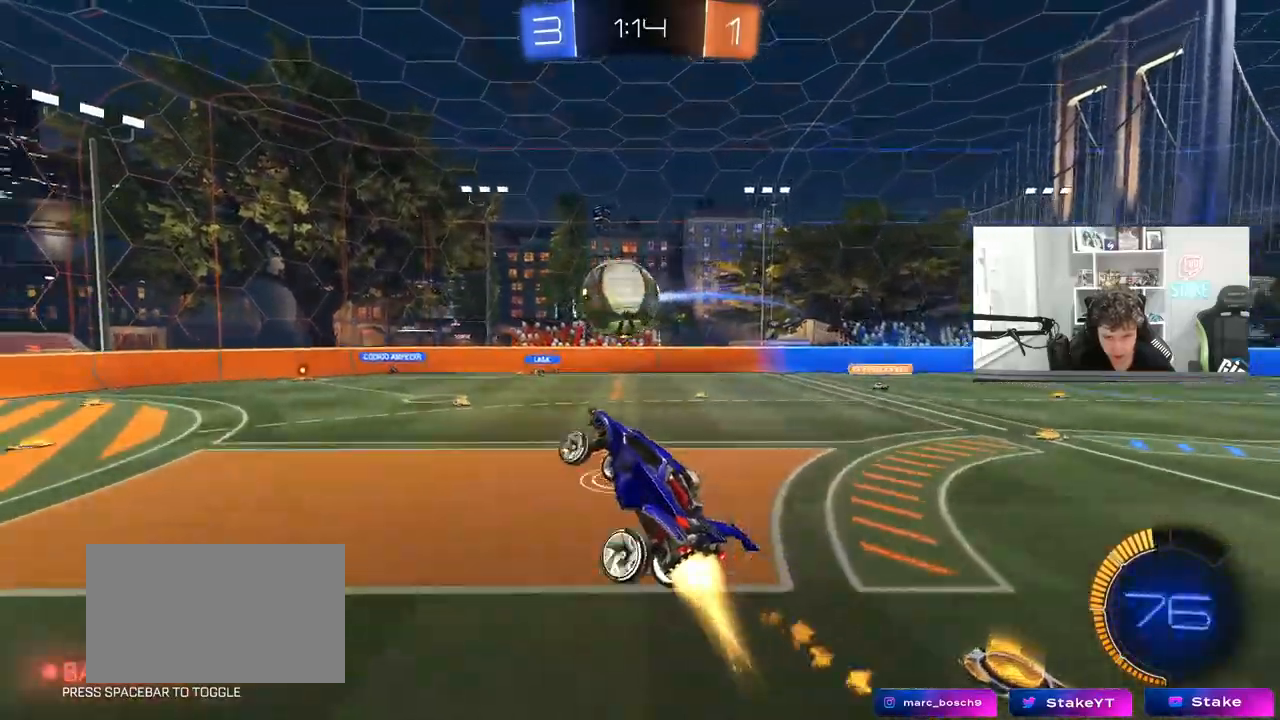
{"keys": ["d", "s", "shift"], "mouse": [], "mouse_move": "still", "events": [[33, "w", "down"], [133, "mouse_right", "down"], [133, "shift", "down"], [233, "d", "down"], [233, "s", "down"], [233, "w", "up"], [317, "mouse_left", "up"], [317, "mouse_right", "up"]]}
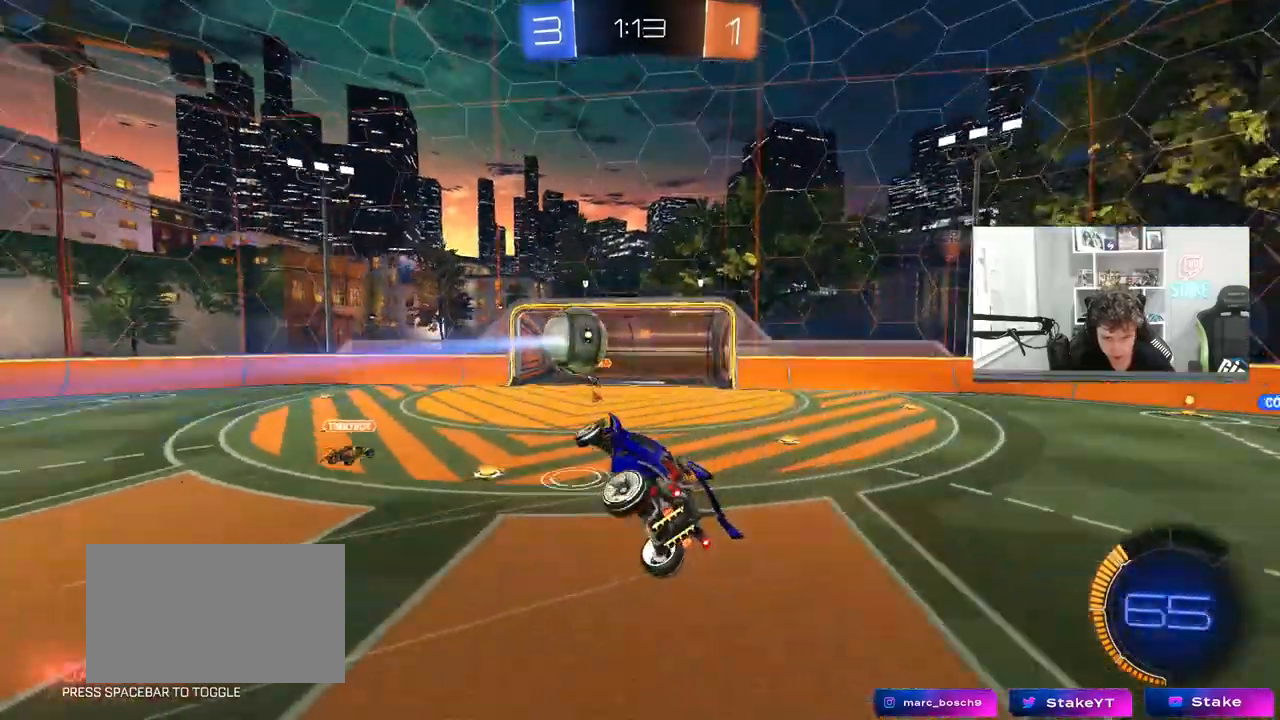
{"keys": ["d", "shift", "w"], "mouse": [], "mouse_move": "still", "events": [[383, "s", "up"], [483, "w", "down"]]}
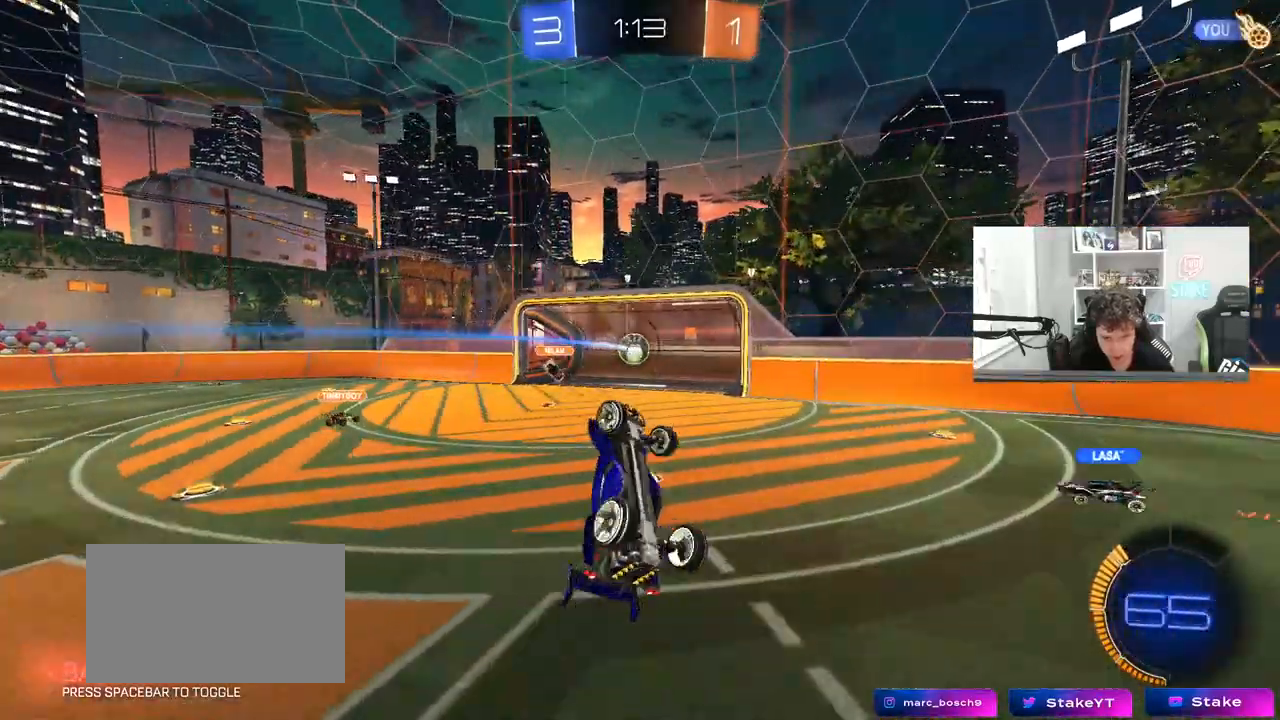
{"keys": ["s"], "mouse": [], "mouse_move": "still", "events": [[167, "shift", "up"], [217, "d", "up"], [217, "w", "up"], [300, "s", "down"], [350, "a", "down"], [450, "a", "up"]]}
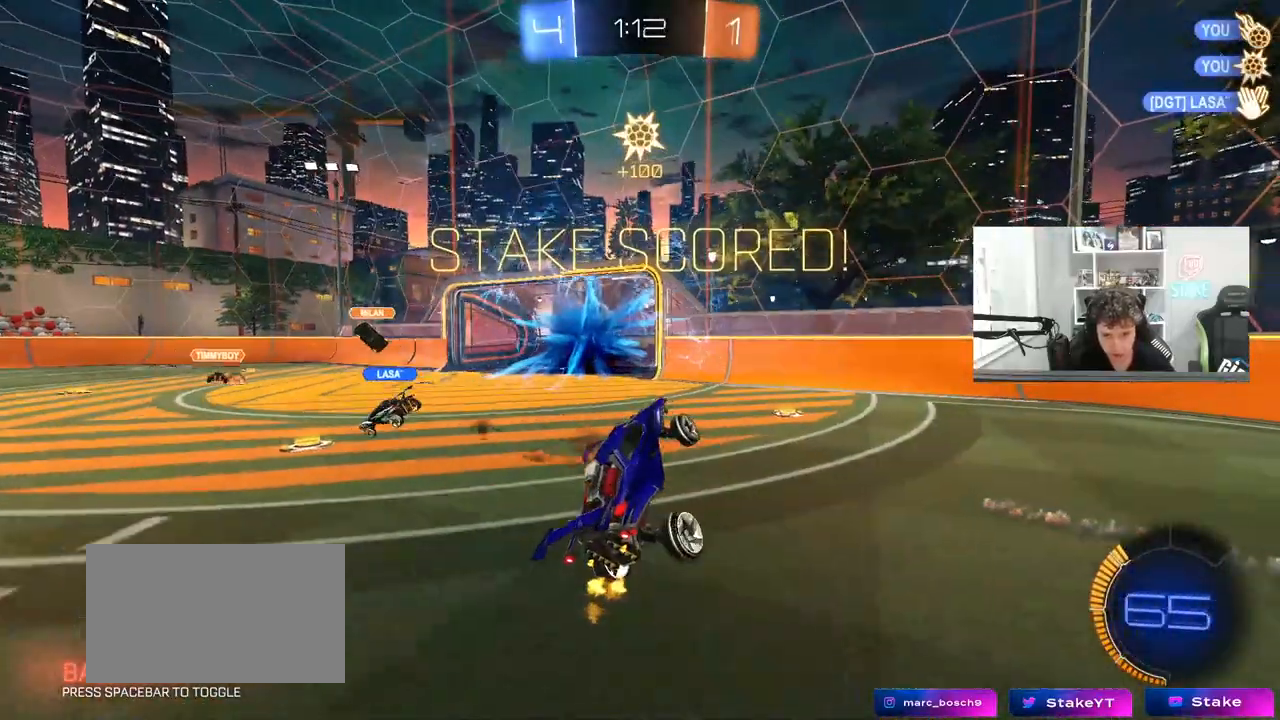
{"keys": ["d", "s"], "mouse": [], "mouse_move": "still", "events": [[183, "a", "down"], [183, "space", "down"], [317, "space", "up"], [467, "a", "up"], [467, "d", "down"]]}
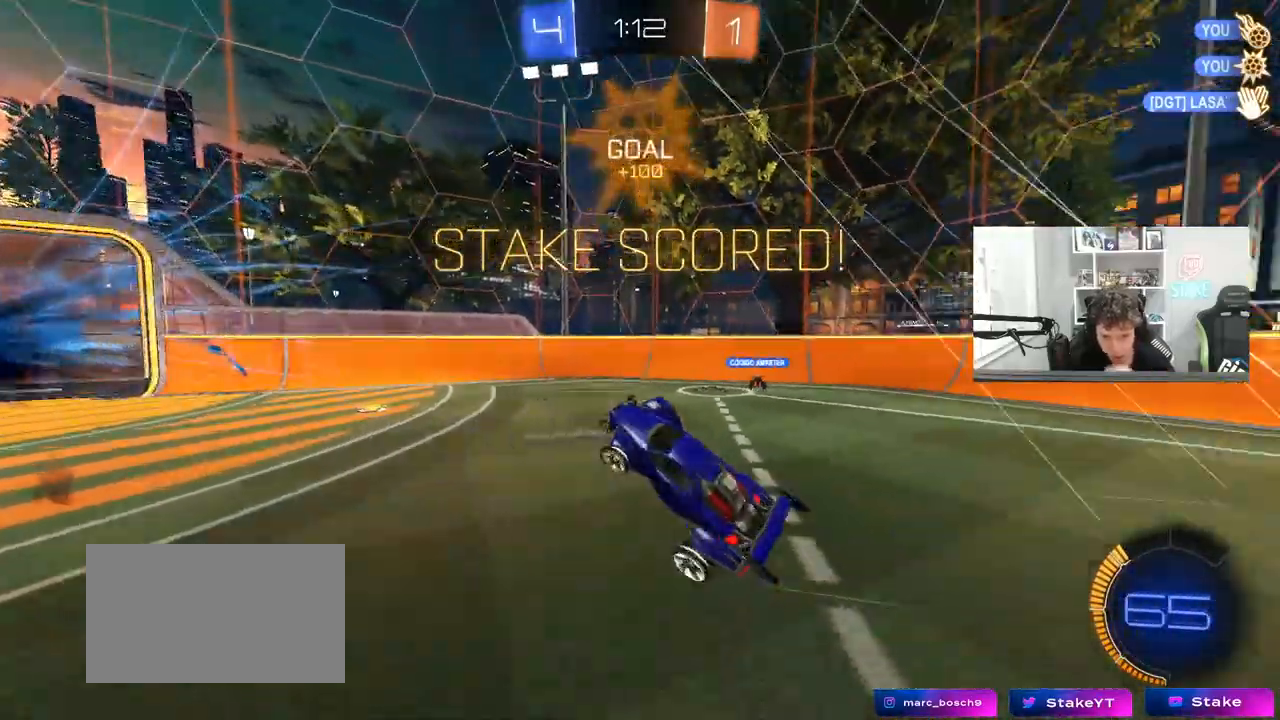
{"keys": ["d", "shift", "w"], "mouse": [], "mouse_move": "still", "events": [[17, "shift", "down"], [283, "s", "up"], [483, "w", "down"]]}
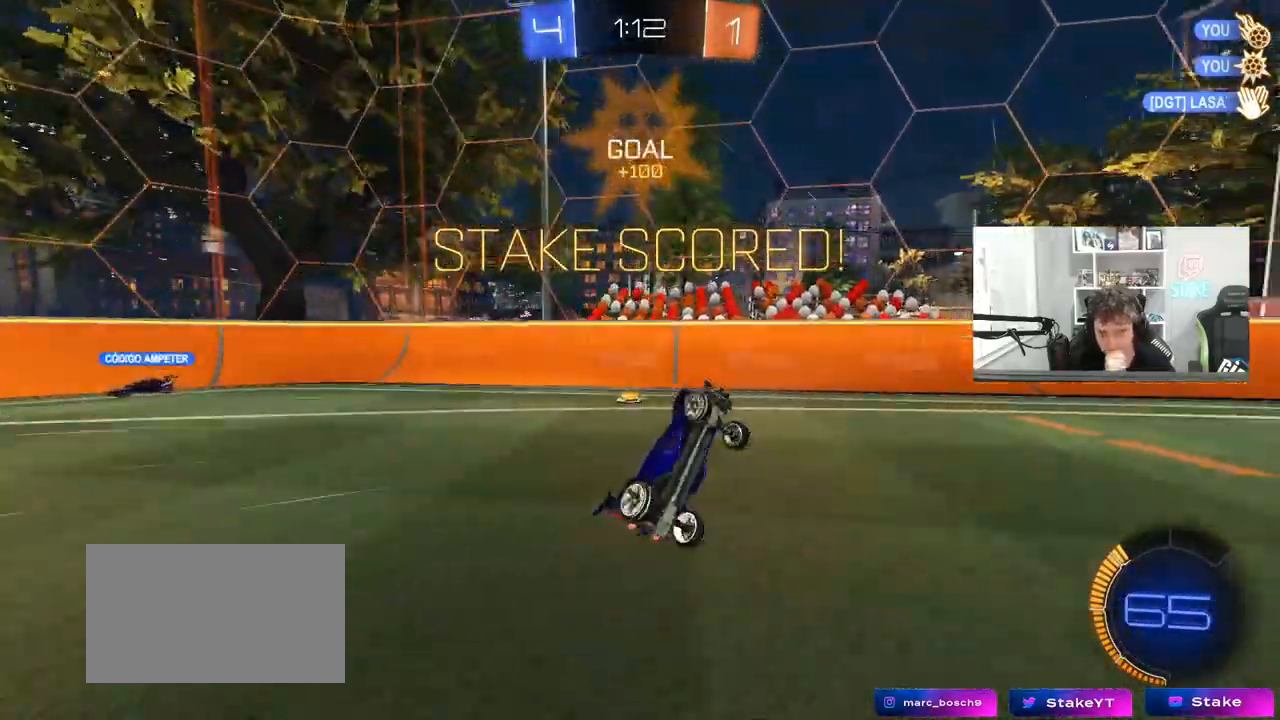
{"keys": ["d", "w"], "mouse": [], "mouse_move": "still", "events": [[267, "shift", "up"]]}
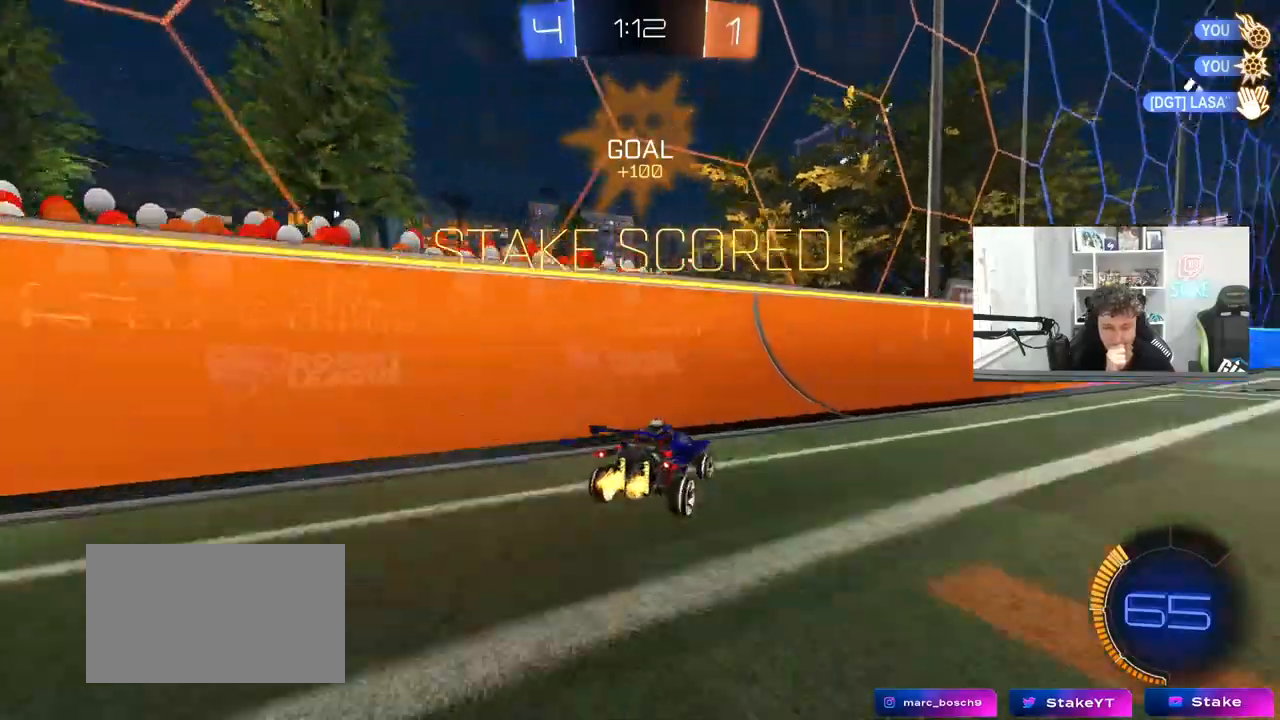
{"keys": ["d", "tab", "w"], "mouse": [], "mouse_move": "up-right", "events": [[33, "tab", "down"], [183, "d", "up"], [467, "d", "down"]]}
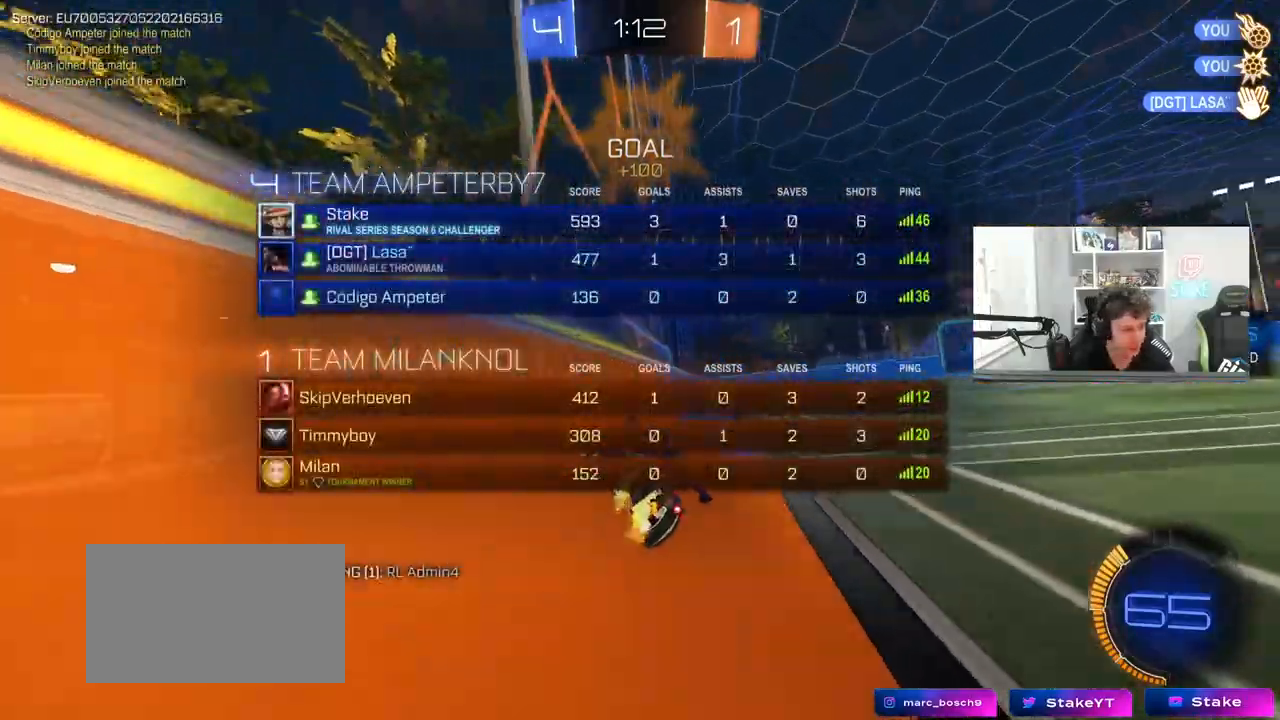
{"keys": ["w"], "mouse": [], "mouse_move": "still"}
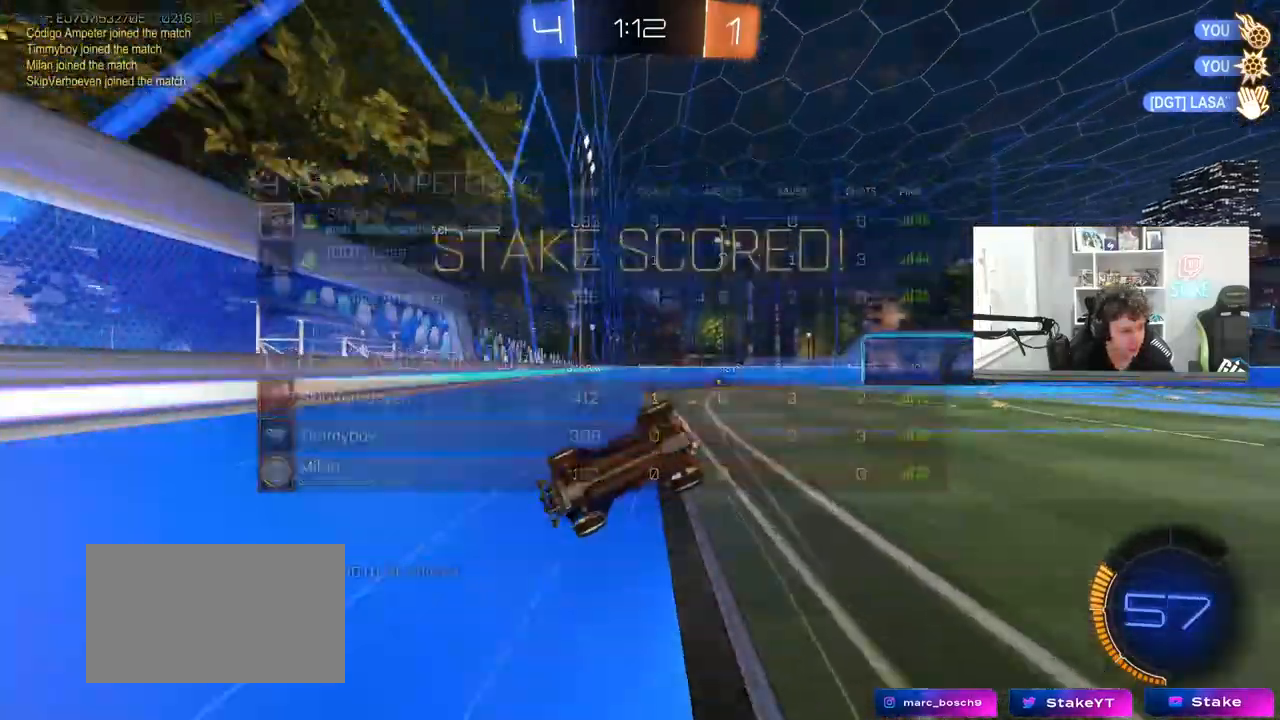
{"keys": ["a", "s"], "mouse": [], "mouse_move": "still", "events": [[33, "w", "up"], [450, "a", "down"], [450, "s", "down"]]}
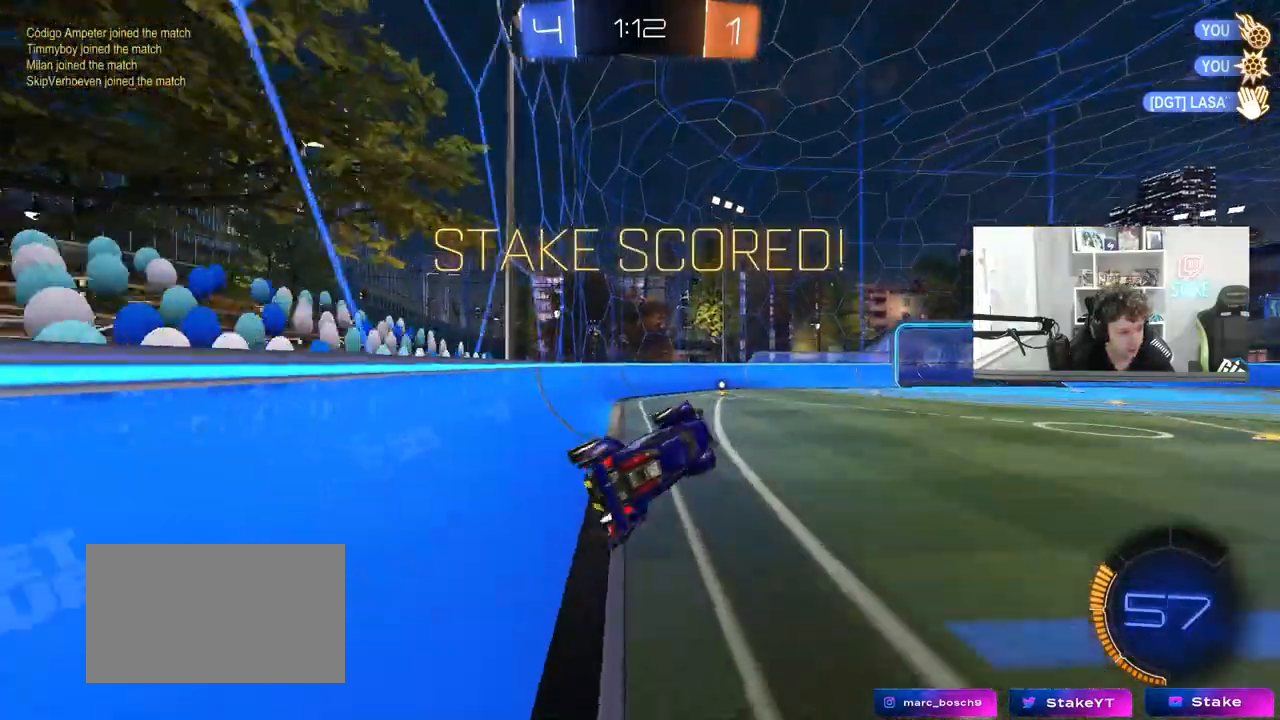
{"keys": [], "mouse": [], "mouse_move": "still", "events": [[50, "shift", "down"], [183, "shift", "up"], [233, "a", "up"], [233, "s", "up"]]}
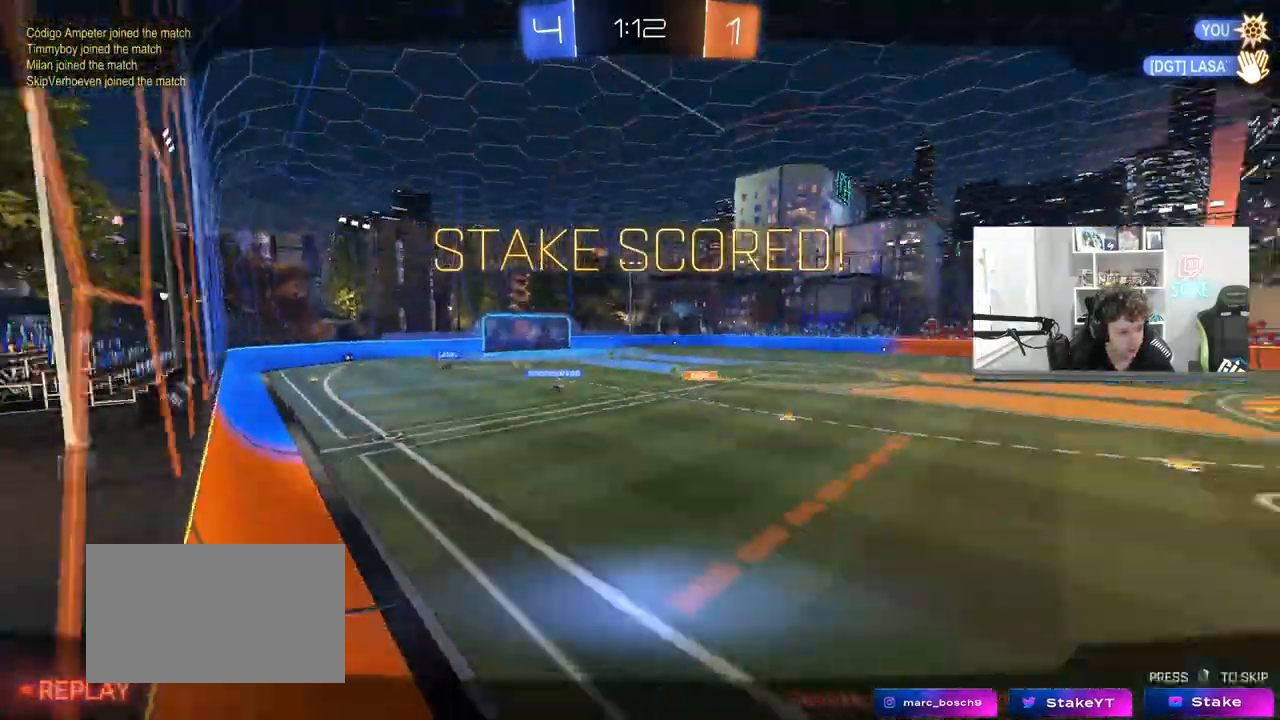
{"keys": [], "mouse": [], "mouse_move": "still", "events": []}
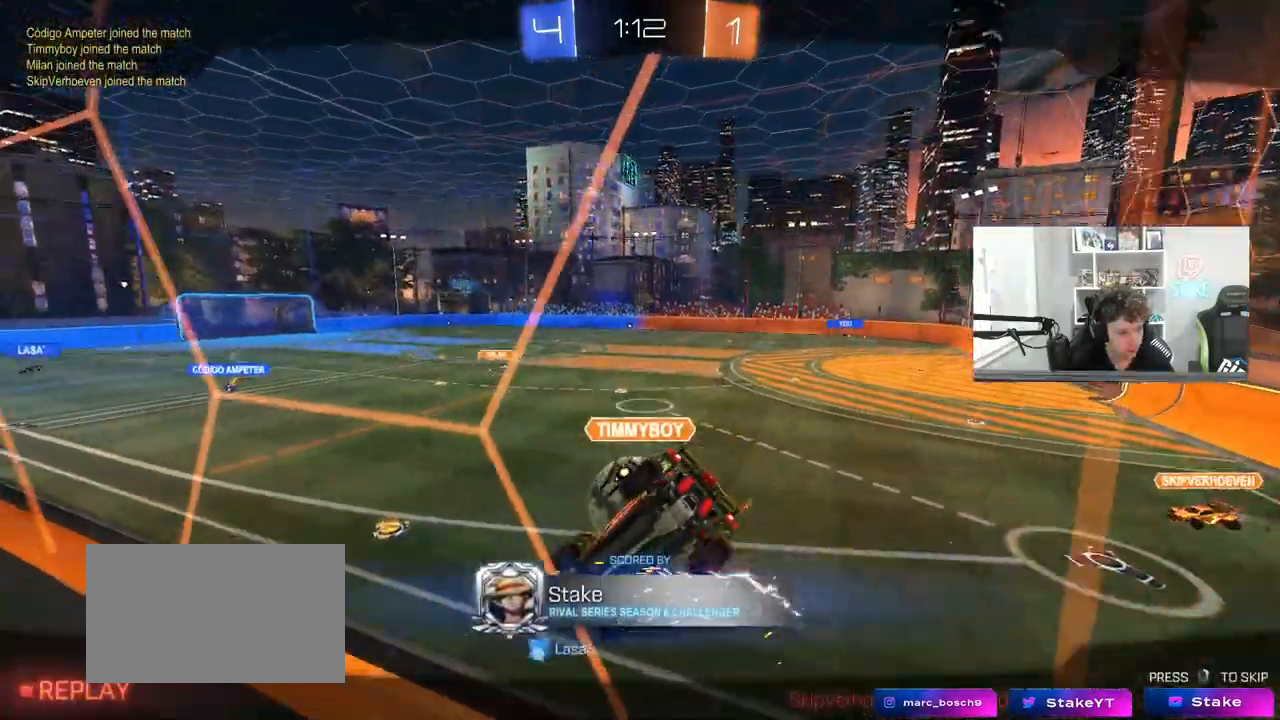
{"keys": [], "mouse": ["right"], "mouse_move": "still", "events": [[317, "mouse_right", "down"], [450, "mouse_right", "up"], [500, "mouse_right", "down"]]}
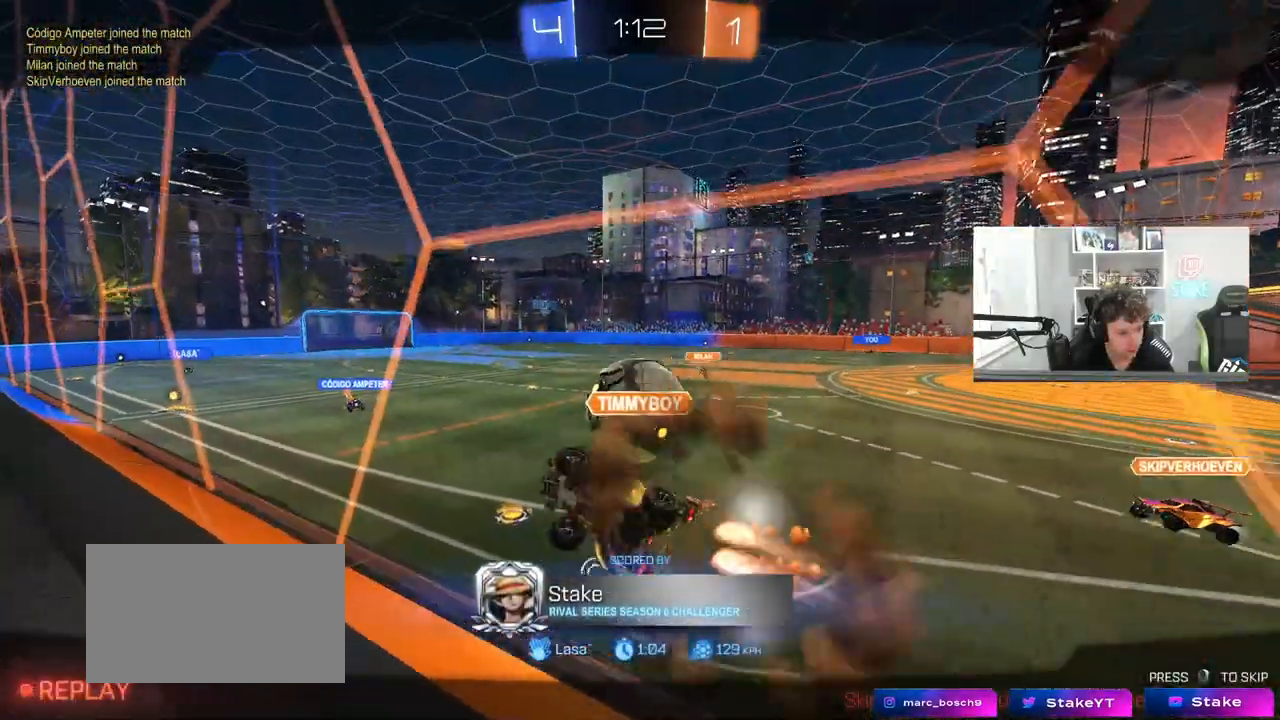
{"keys": [], "mouse": ["right"], "mouse_move": "still", "events": [[183, "mouse_right", "up"], [283, "mouse_right", "down"]]}
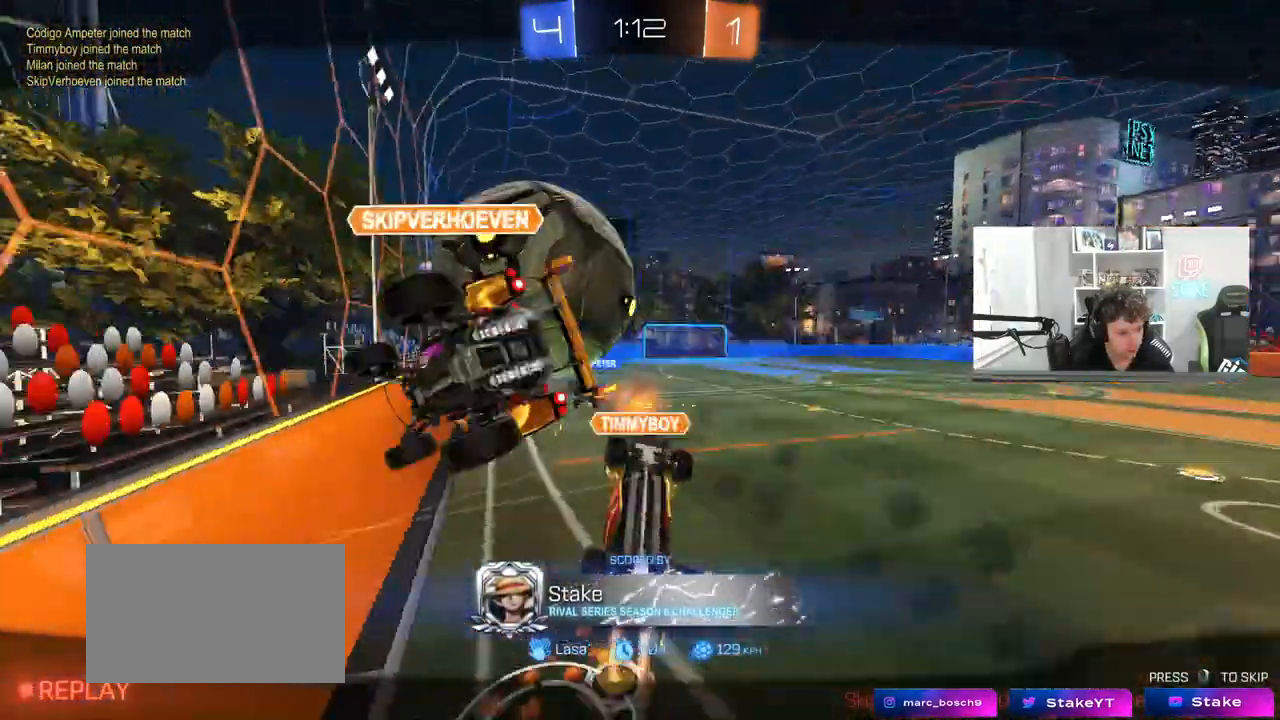
{"keys": [], "mouse": ["right"], "mouse_move": "still", "events": [[17, "mouse_right", "up"], [333, "mouse_right", "down"]]}
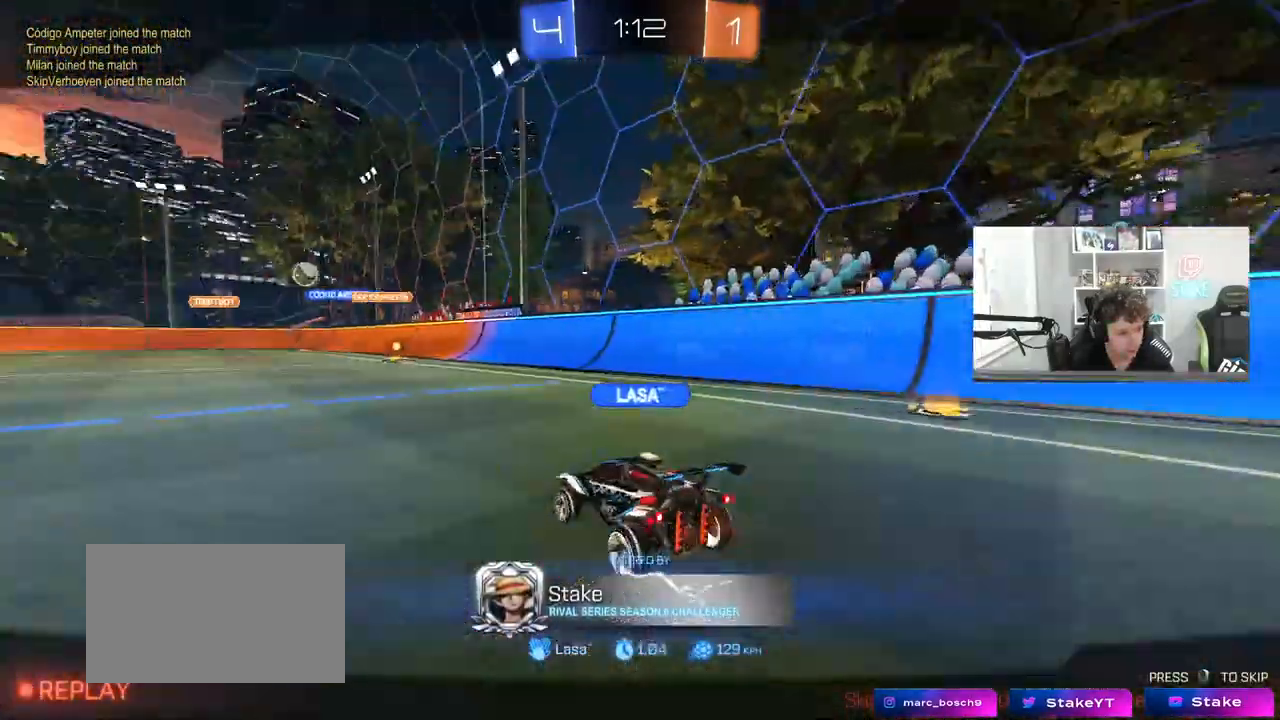
{"keys": [], "mouse": [], "mouse_move": "still", "events": [[33, "mouse_right", "up"], [83, "mouse_right", "down"], [267, "mouse_right", "up"], [300, "mouse_right", "down"], [500, "mouse_right", "up"]]}
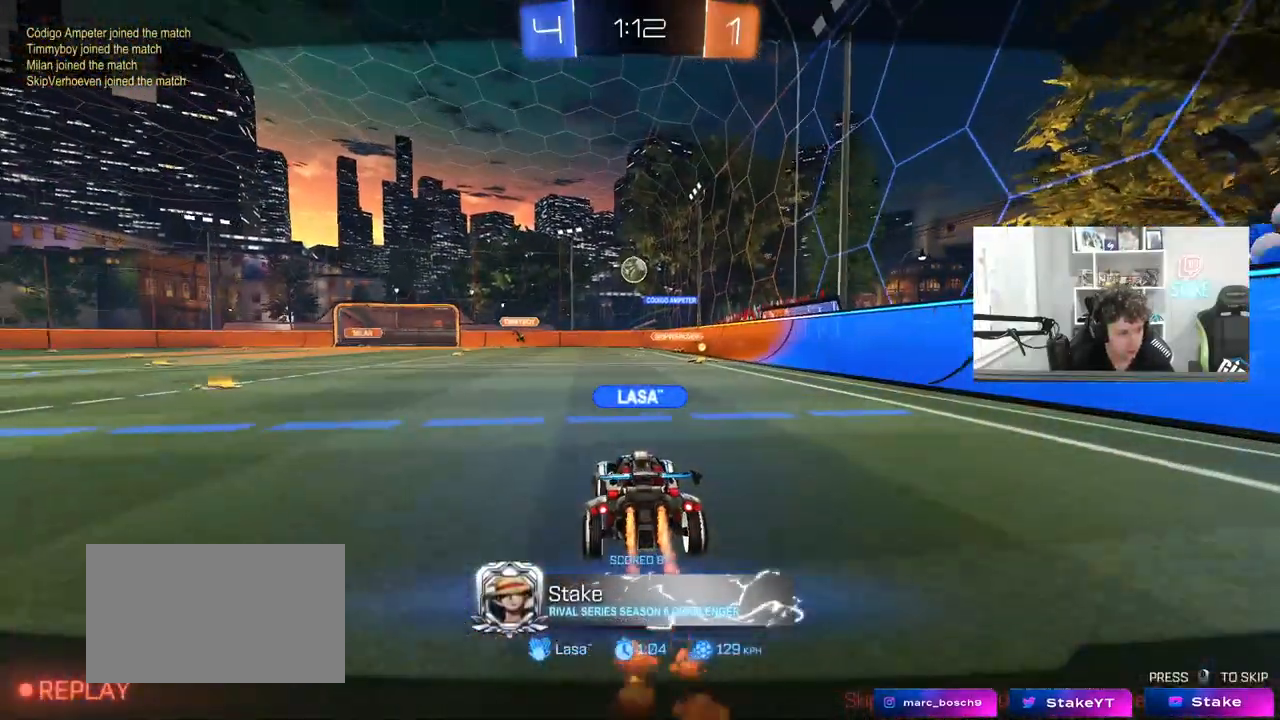
{"keys": [], "mouse": [], "mouse_move": "still", "events": [[50, "mouse_right", "down"], [233, "mouse_right", "up"], [283, "mouse_right", "down"], [467, "mouse_right", "up"]]}
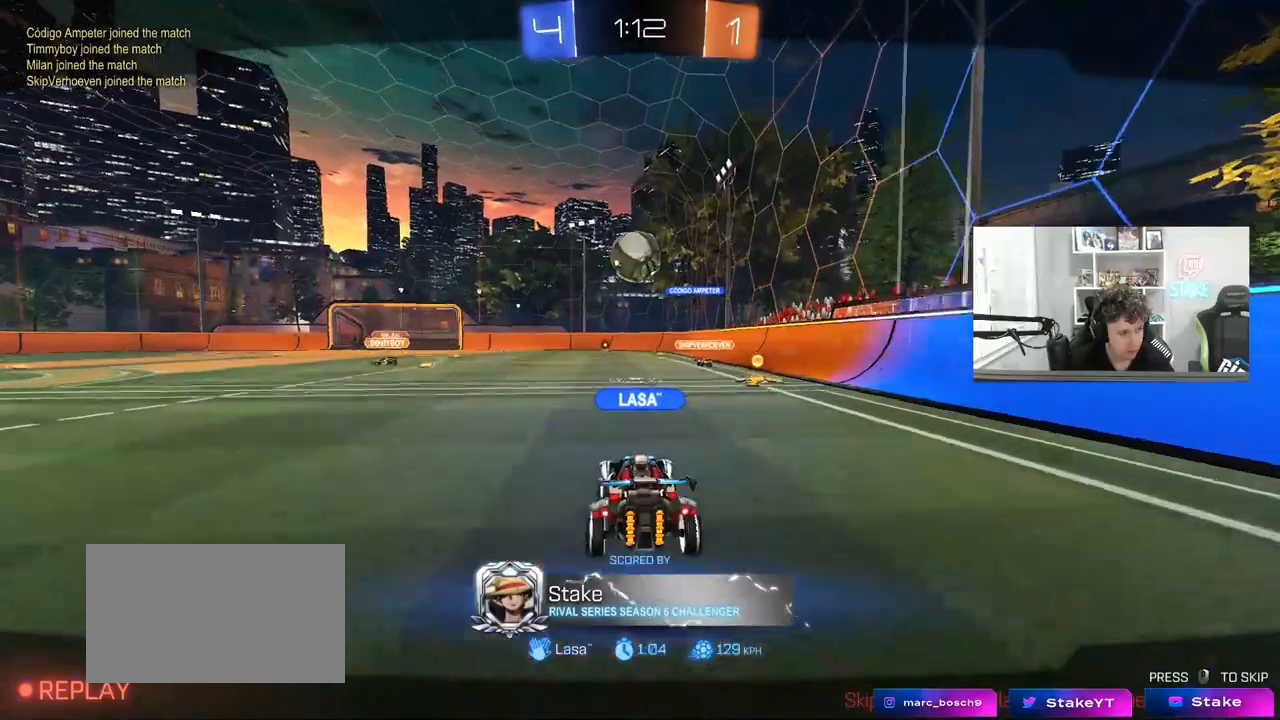
{"keys": [], "mouse": [], "mouse_move": "still", "events": [[17, "mouse_right", "down"], [200, "mouse_right", "up"], [283, "mouse_right", "down"], [483, "mouse_right", "up"]]}
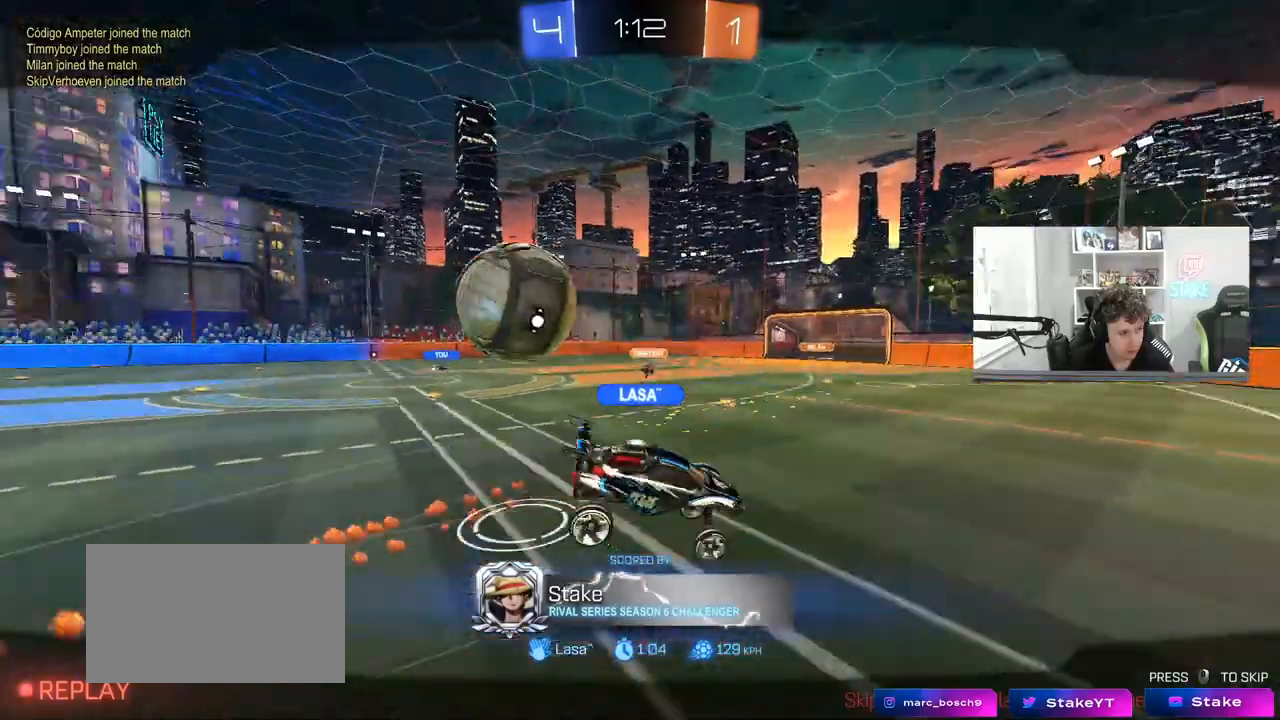
{"keys": [], "mouse": [], "mouse_move": "still", "events": [[17, "mouse_right", "down"], [217, "mouse_right", "up"], [267, "mouse_right", "down"], [450, "mouse_right", "up"]]}
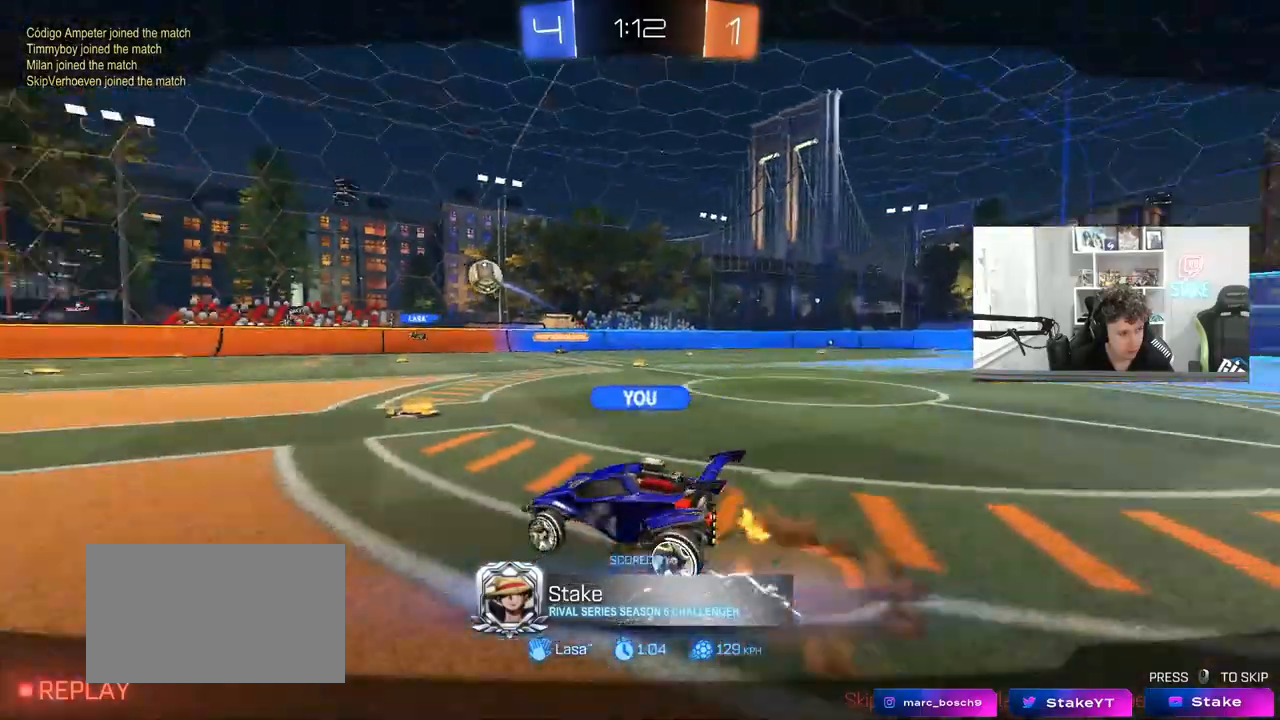
{"keys": [], "mouse": ["right"], "mouse_move": "still", "events": [[33, "mouse_right", "down"], [233, "mouse_right", "up"], [283, "mouse_right", "down"], [417, "mouse_right", "up"], [467, "mouse_right", "down"]]}
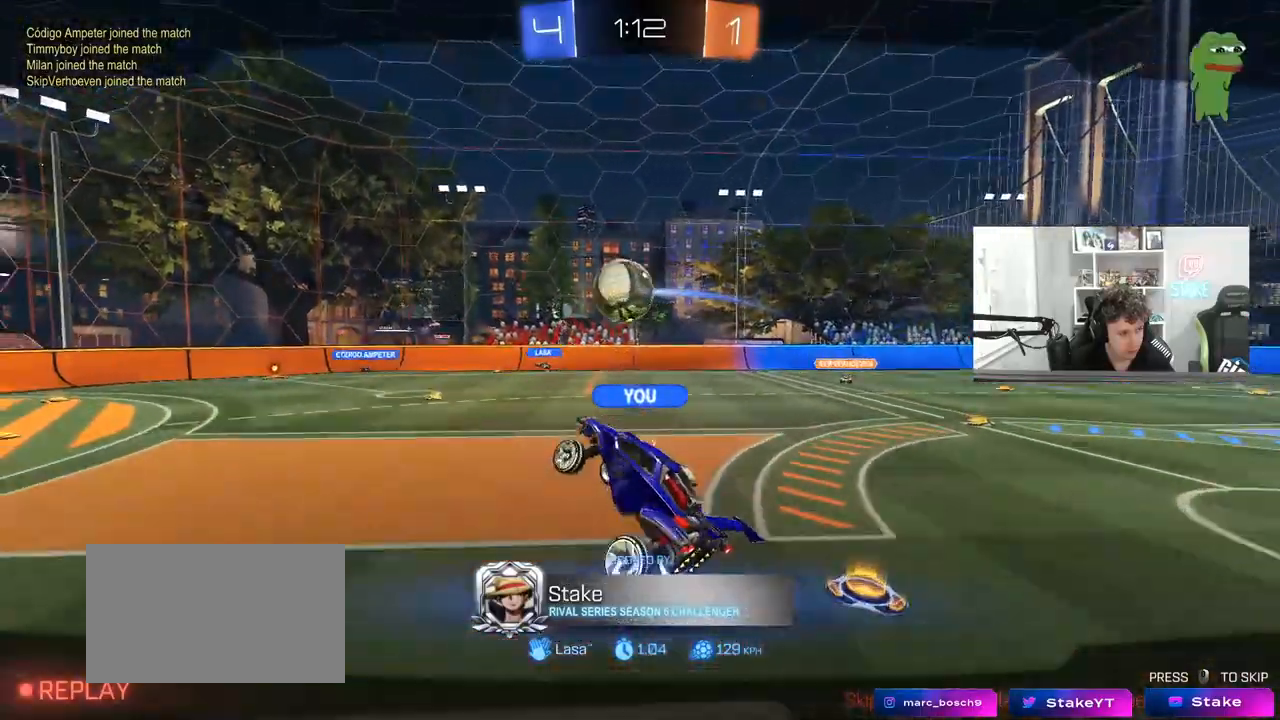
{"keys": [], "mouse": ["right"], "mouse_move": "still", "events": [[150, "mouse_right", "up"], [250, "mouse_right", "down"], [383, "mouse_right", "up"], [433, "mouse_right", "down"]]}
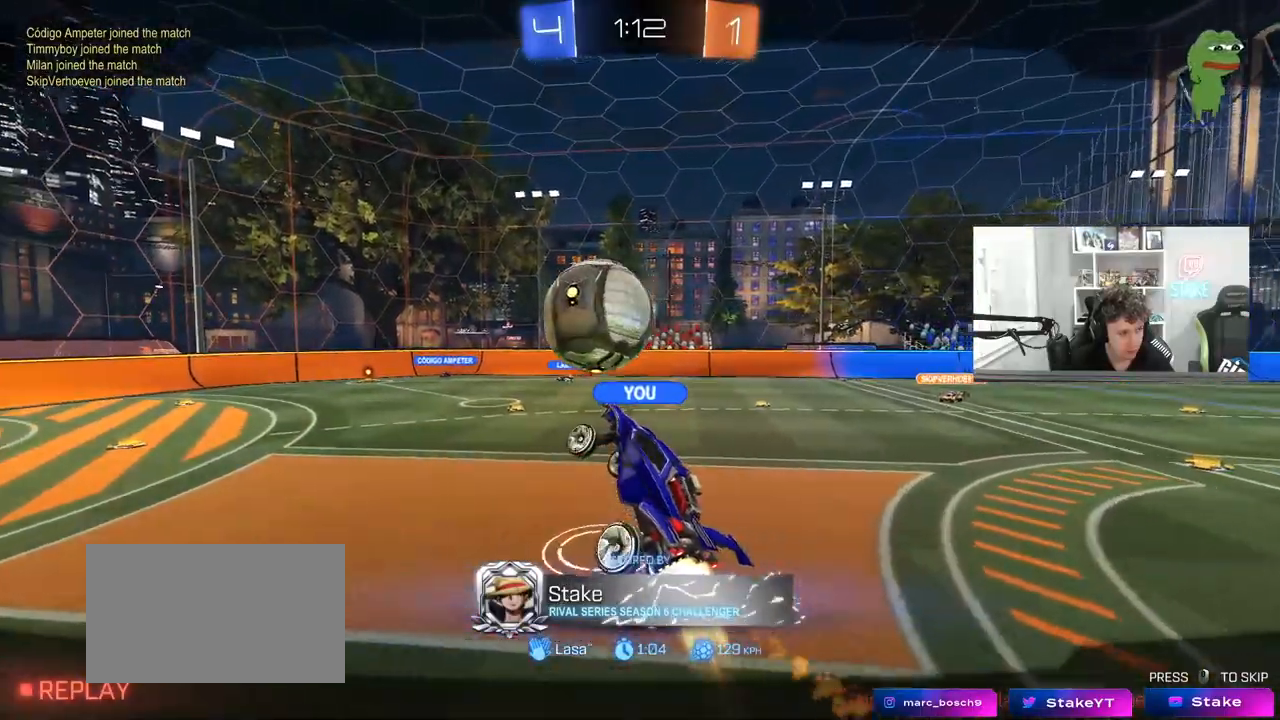
{"keys": [], "mouse": ["right"], "mouse_move": "still", "events": [[117, "mouse_right", "up"], [167, "mouse_right", "down"], [317, "mouse_right", "up"], [350, "mouse_right", "down"]]}
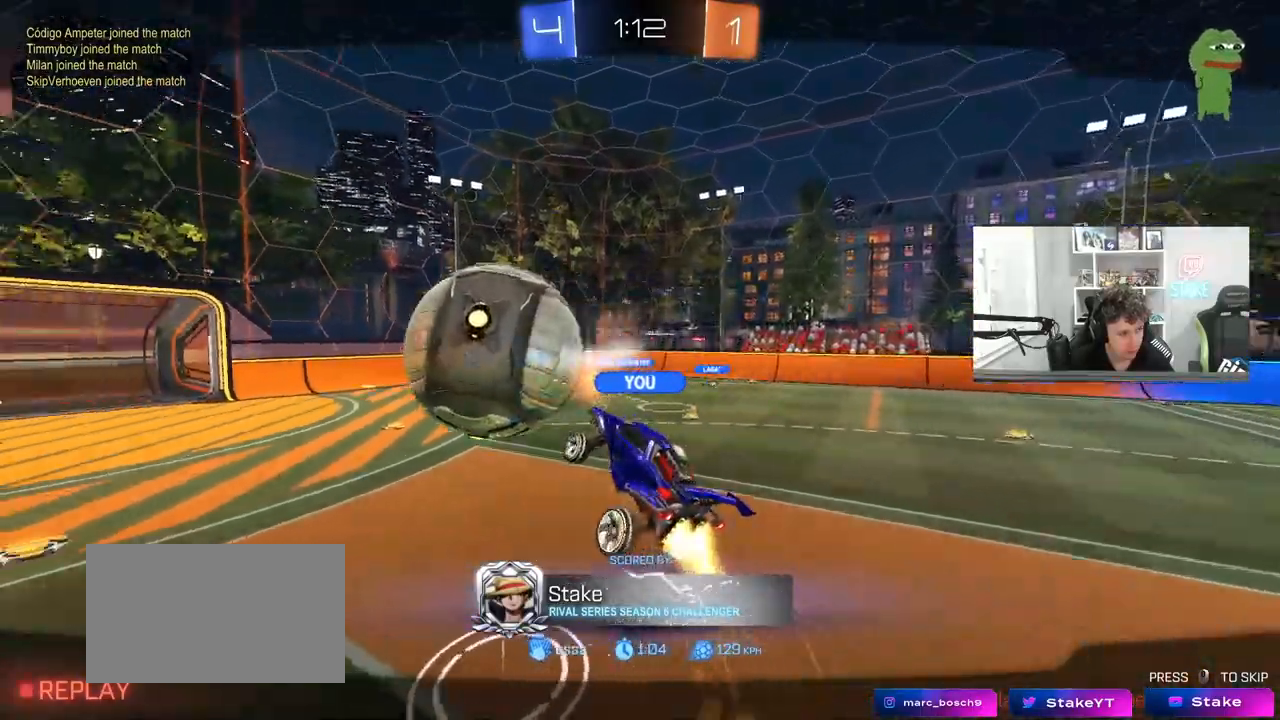
{"keys": [], "mouse": ["right"], "mouse_move": "still", "events": [[33, "mouse_right", "up"], [83, "mouse_right", "down"], [283, "mouse_right", "up"], [367, "mouse_right", "down"]]}
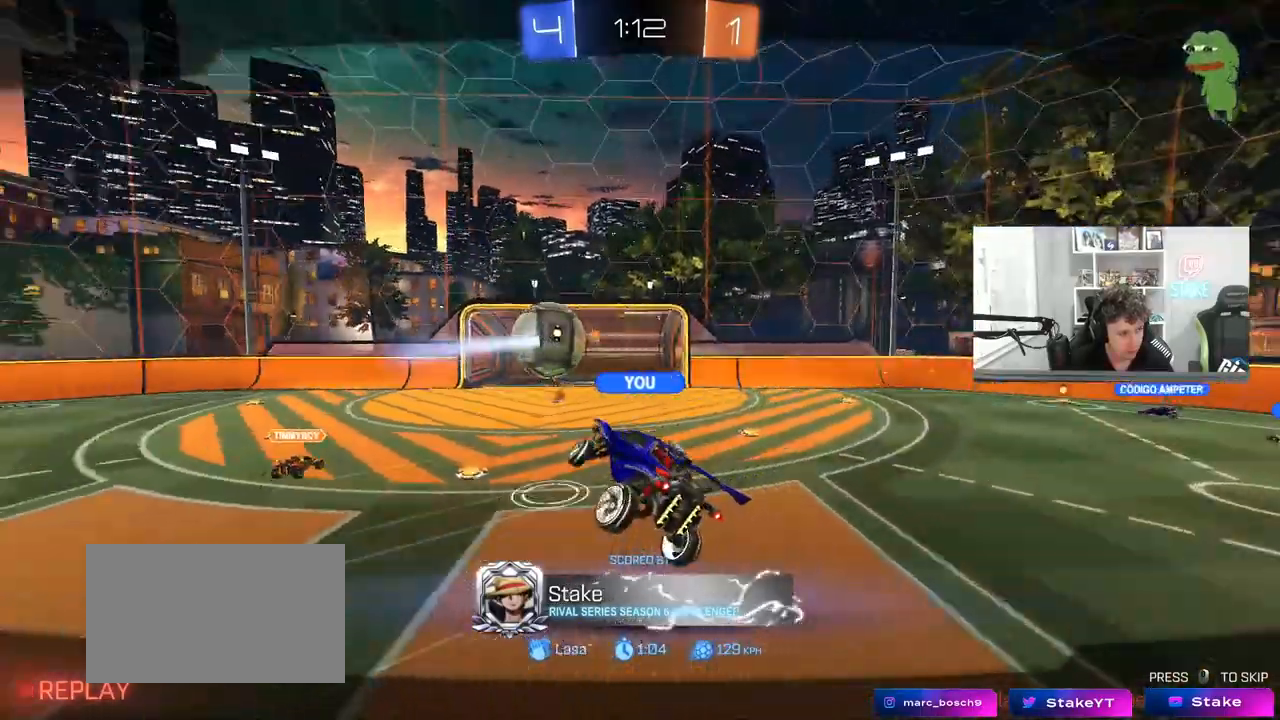
{"keys": [], "mouse": ["right"], "mouse_move": "still", "events": [[17, "mouse_right", "up"], [100, "mouse_right", "down"], [333, "mouse_right", "up"], [383, "mouse_right", "down"]]}
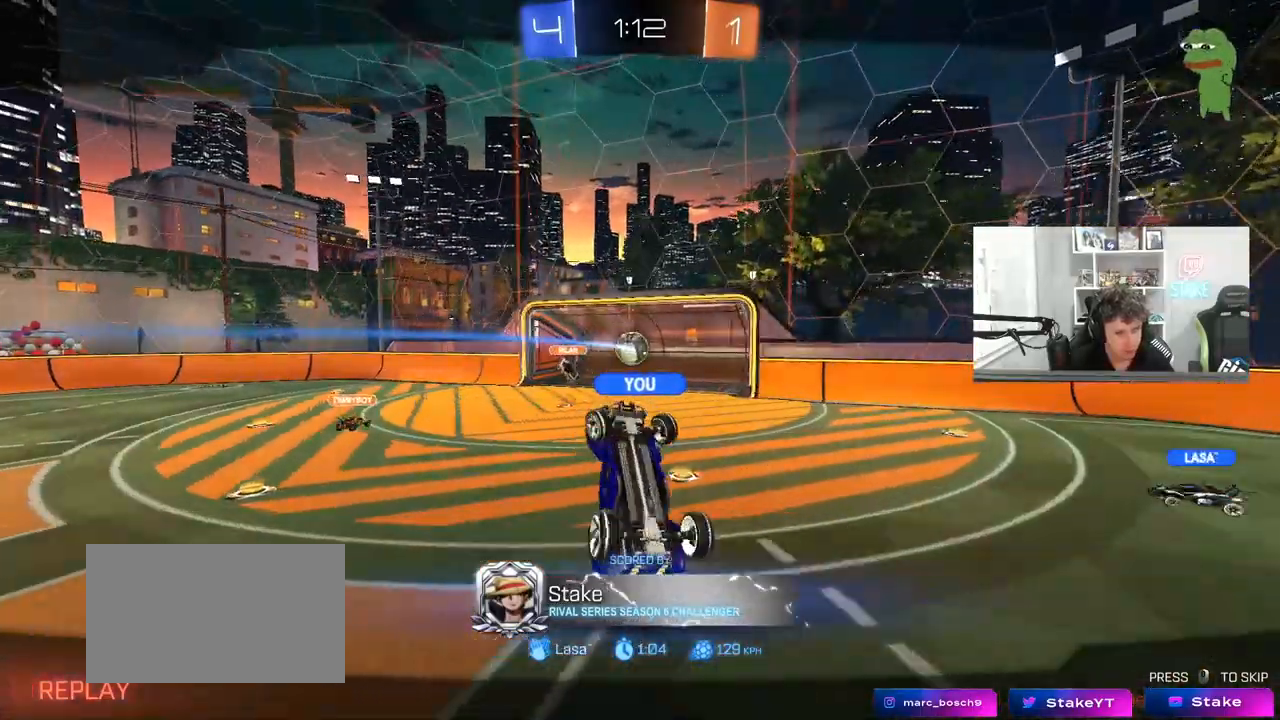
{"keys": [], "mouse": [], "mouse_move": "still", "events": [[67, "mouse_right", "up"], [117, "mouse_right", "down"], [267, "mouse_right", "up"]]}
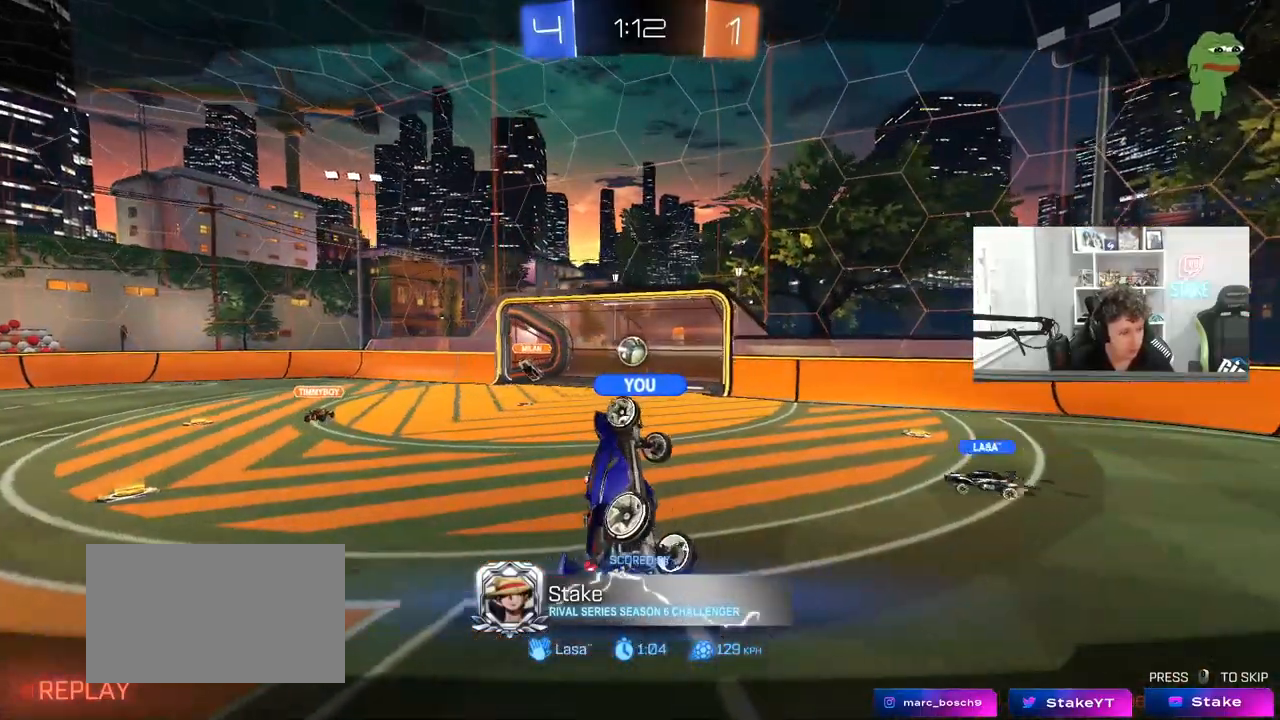
{"keys": [], "mouse": [], "mouse_move": "still", "events": []}
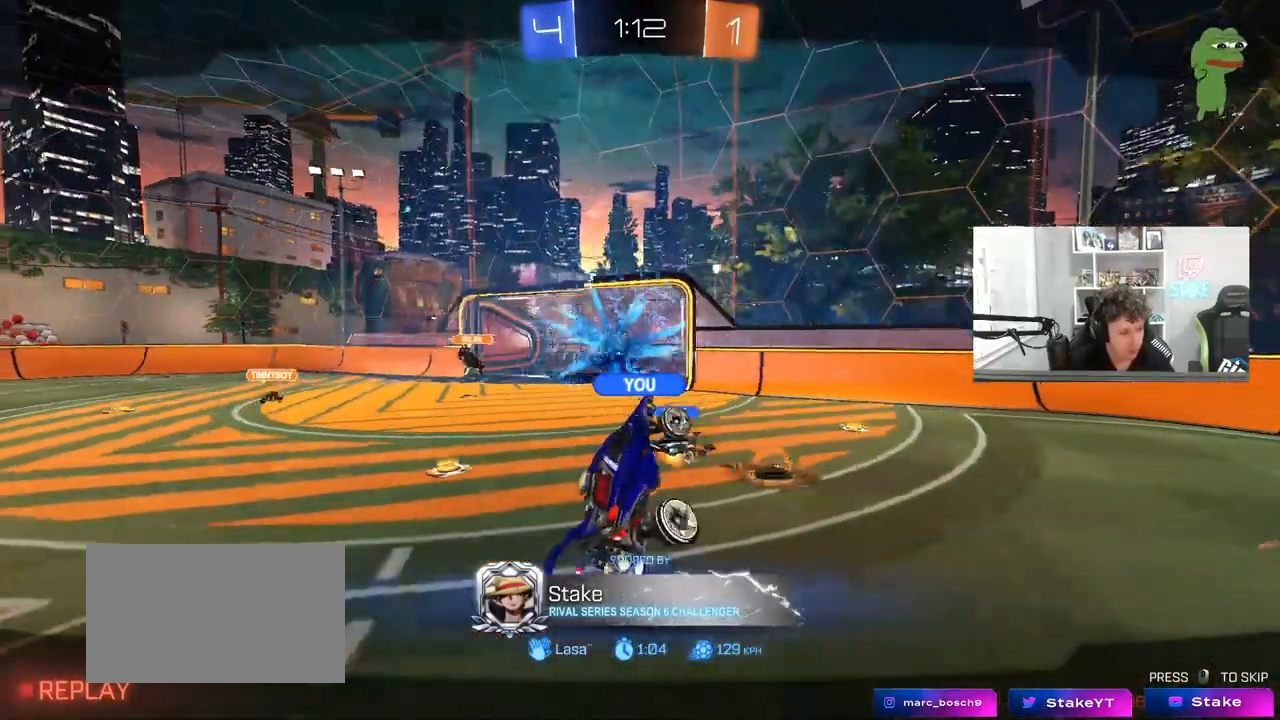
{"keys": [], "mouse": [], "mouse_move": "still", "events": []}